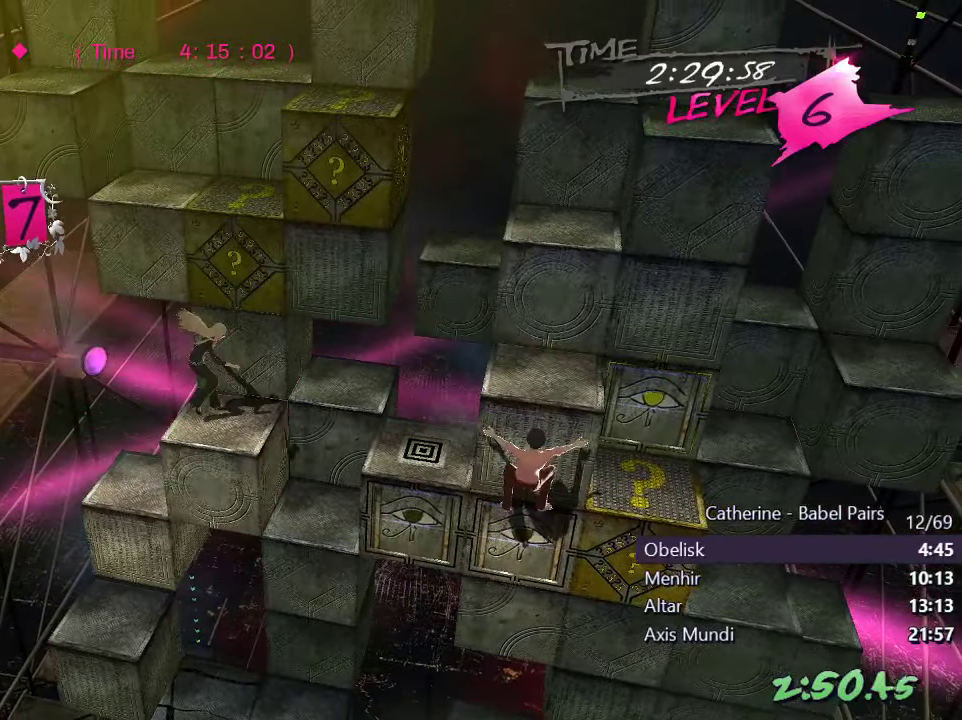
Gameplay with a controller (PlayStation layout); each line is a JSON object with the inputs held at the frame after it. "events" lists button and stick changes between this image and that frame as [ms after this image, input, new state], when the widget could be followed in between.
{"buttons": [], "left_stick": "center", "right_stick": "right", "events": []}
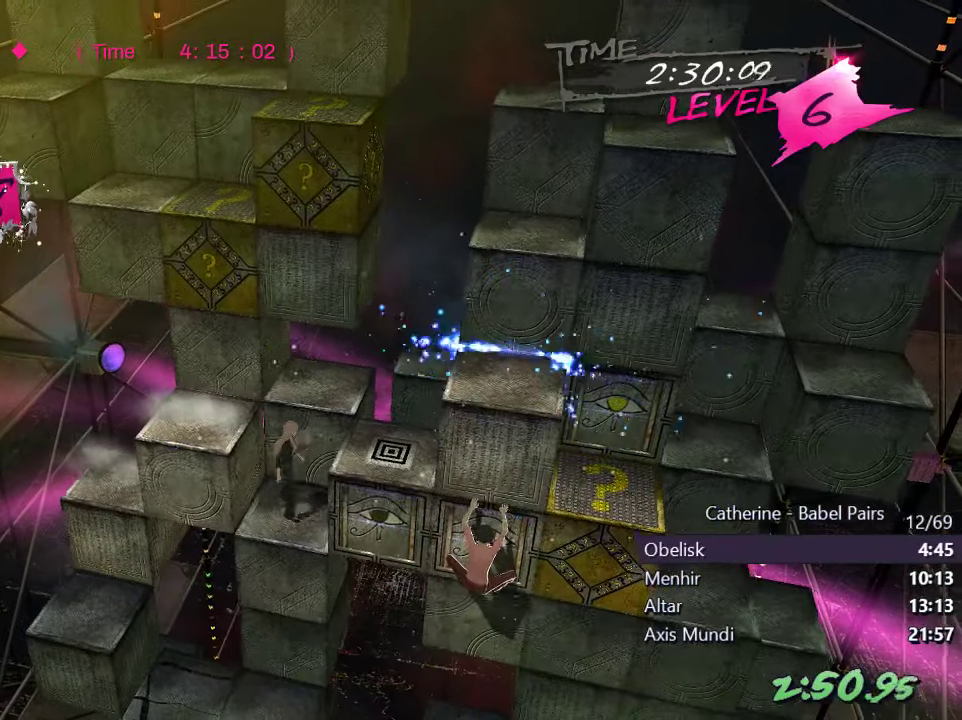
{"buttons": ["DPAD_UP"], "left_stick": "center", "right_stick": "center", "events": [[150, "DPAD_LEFT", "down"], [283, "DPAD_LEFT", "up"], [367, "DPAD_UP", "down"], [433, "right_stick", "center"]]}
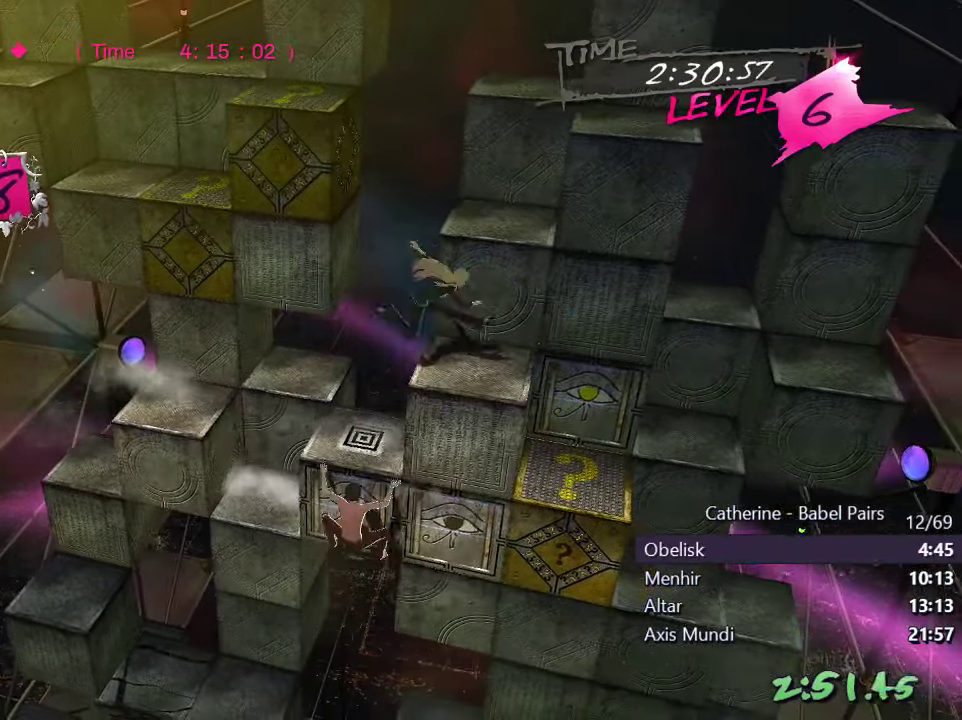
{"buttons": ["DPAD_RIGHT"], "left_stick": "center", "right_stick": "center", "events": [[83, "right_stick", "up"], [100, "DPAD_UP", "up"], [350, "DPAD_RIGHT", "down"], [400, "right_stick", "center"]]}
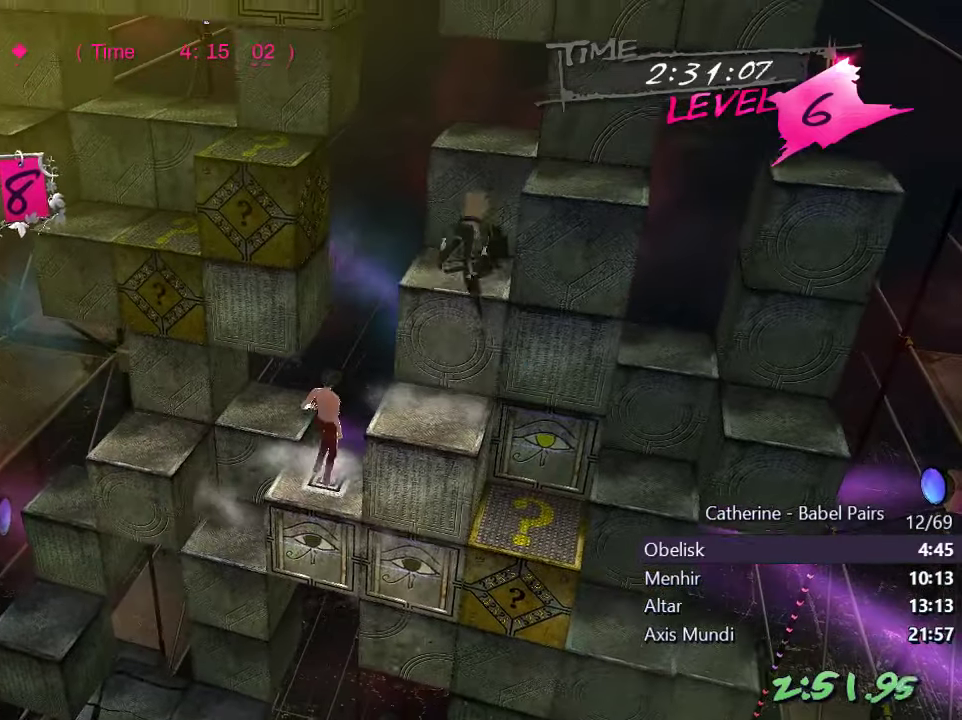
{"buttons": ["DPAD_UP"], "left_stick": "center", "right_stick": "center", "events": [[67, "right_stick", "right"], [200, "DPAD_RIGHT", "up"], [317, "right_stick", "center"], [350, "DPAD_UP", "down"]]}
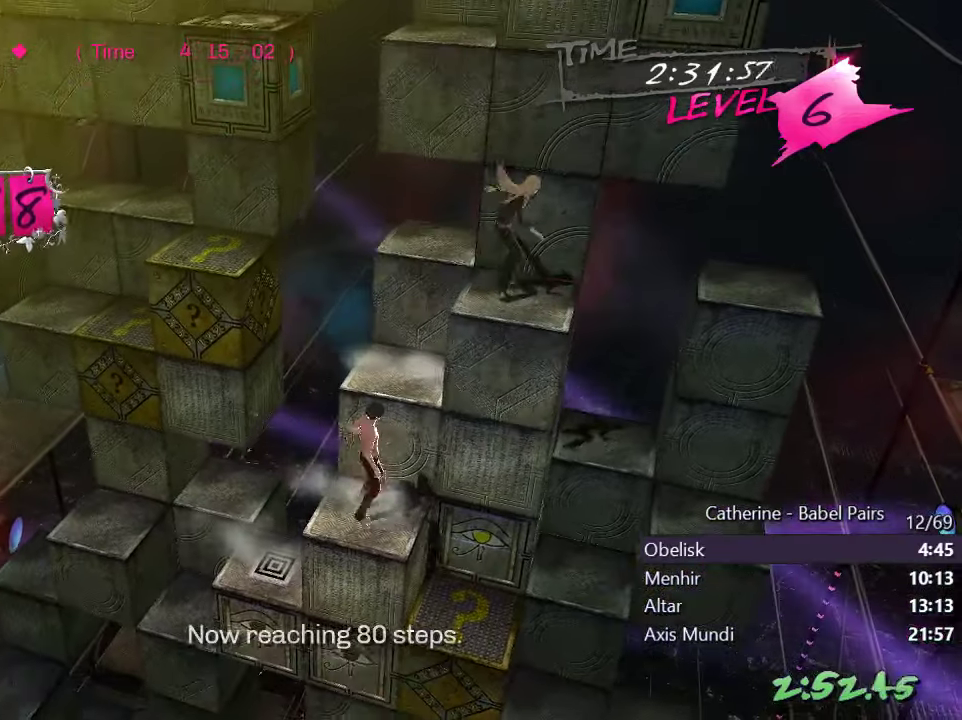
{"buttons": [], "left_stick": "center", "right_stick": "center", "events": [[17, "R1", "down"], [17, "right_stick", "up"], [200, "DPAD_UP", "up"], [217, "R1", "up"], [267, "right_stick", "center"]]}
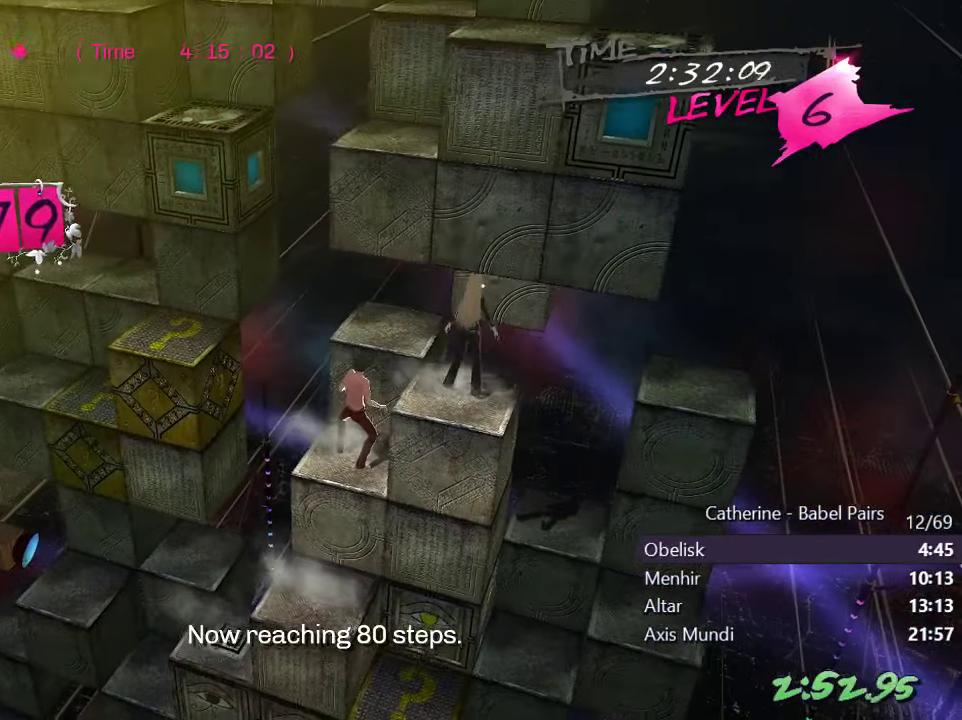
{"buttons": [], "left_stick": "center", "right_stick": "center", "events": []}
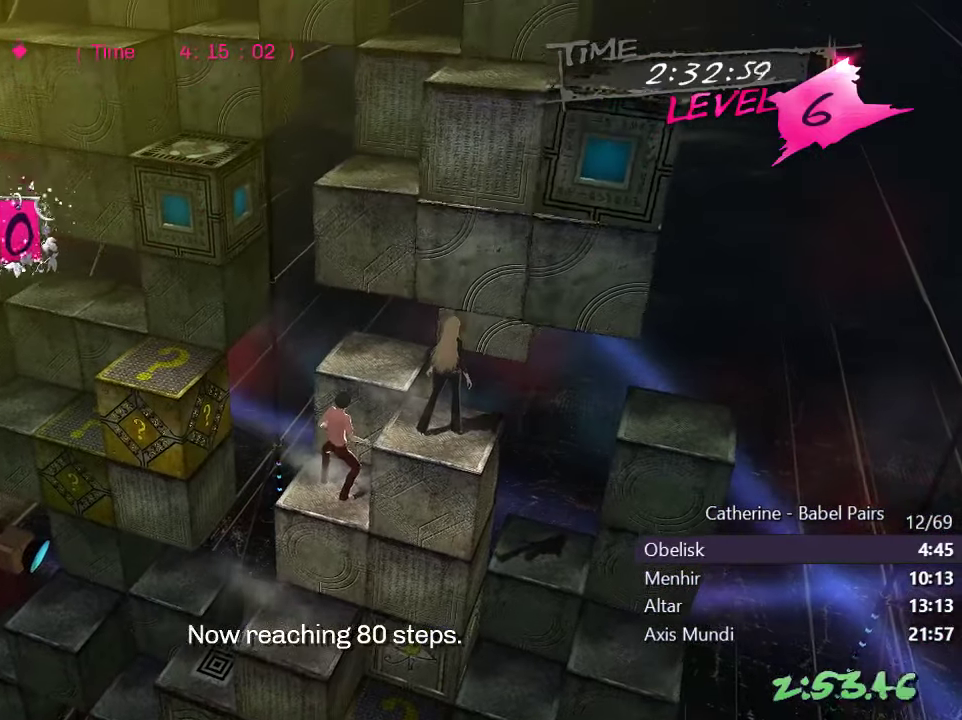
{"buttons": [], "left_stick": "center", "right_stick": "center", "events": [[50, "DPAD_RIGHT", "down"], [100, "L1", "down"], [250, "DPAD_RIGHT", "up"], [250, "L1", "up"], [250, "right_stick", "right"], [417, "right_stick", "center"]]}
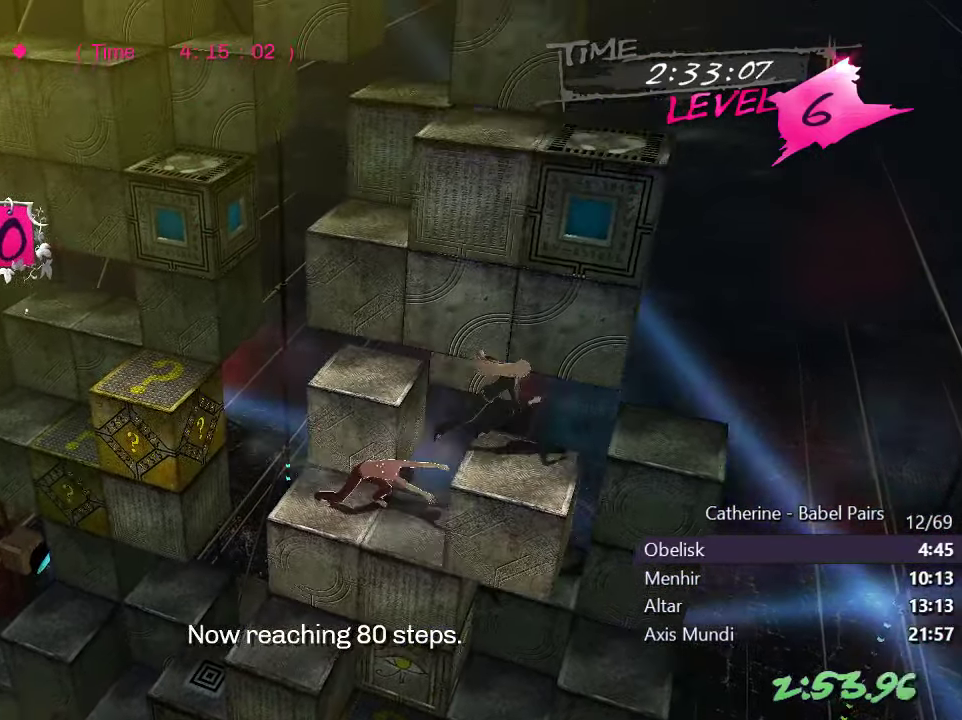
{"buttons": [], "left_stick": "center", "right_stick": "center", "events": []}
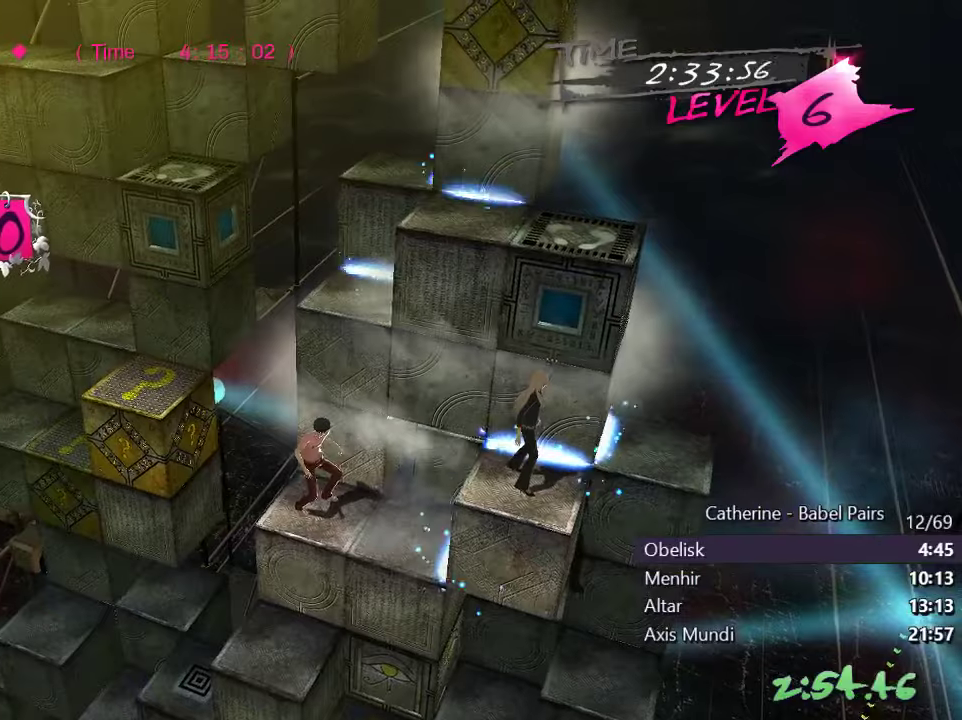
{"buttons": [], "left_stick": "center", "right_stick": "center", "events": [[117, "DPAD_DOWN", "down"], [117, "L1", "down"], [350, "DPAD_DOWN", "up"], [417, "L1", "up"]]}
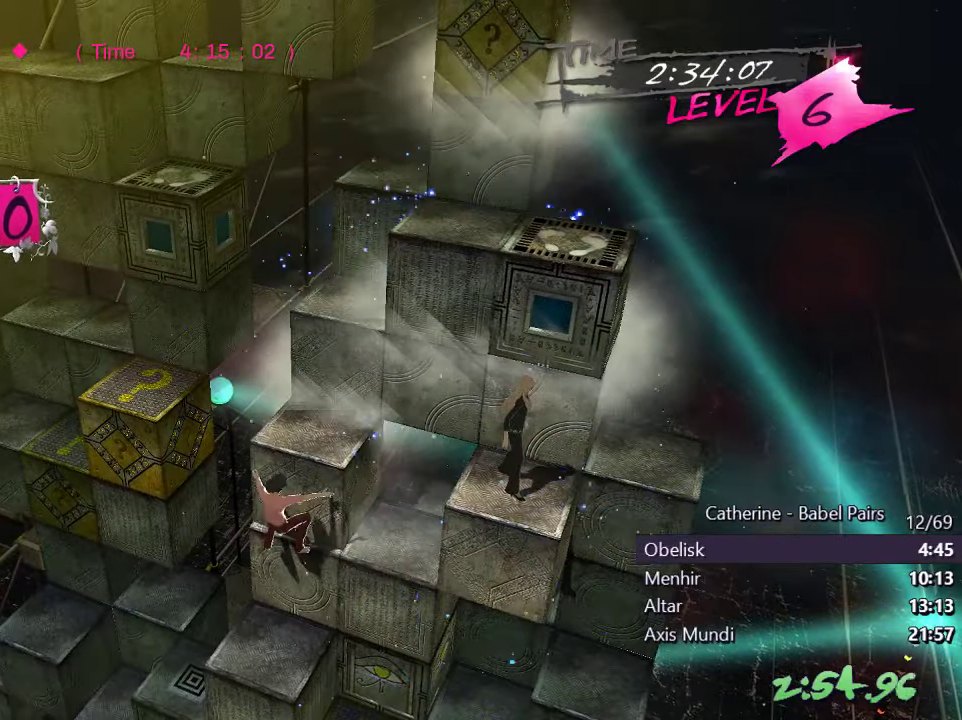
{"buttons": ["DPAD_RIGHT"], "left_stick": "center", "right_stick": "left", "events": [[17, "right_stick", "left"], [384, "DPAD_RIGHT", "down"]]}
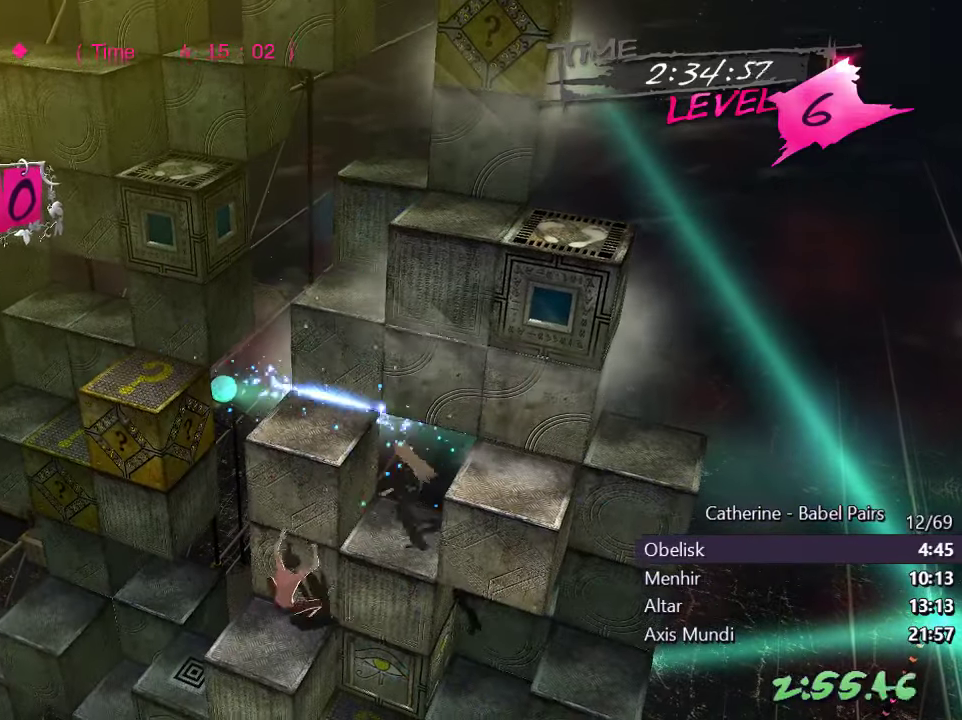
{"buttons": [], "left_stick": "center", "right_stick": "up", "events": [[34, "DPAD_RIGHT", "up"], [134, "DPAD_UP", "down"], [217, "right_stick", "center"], [317, "right_stick", "up"], [334, "DPAD_UP", "up"]]}
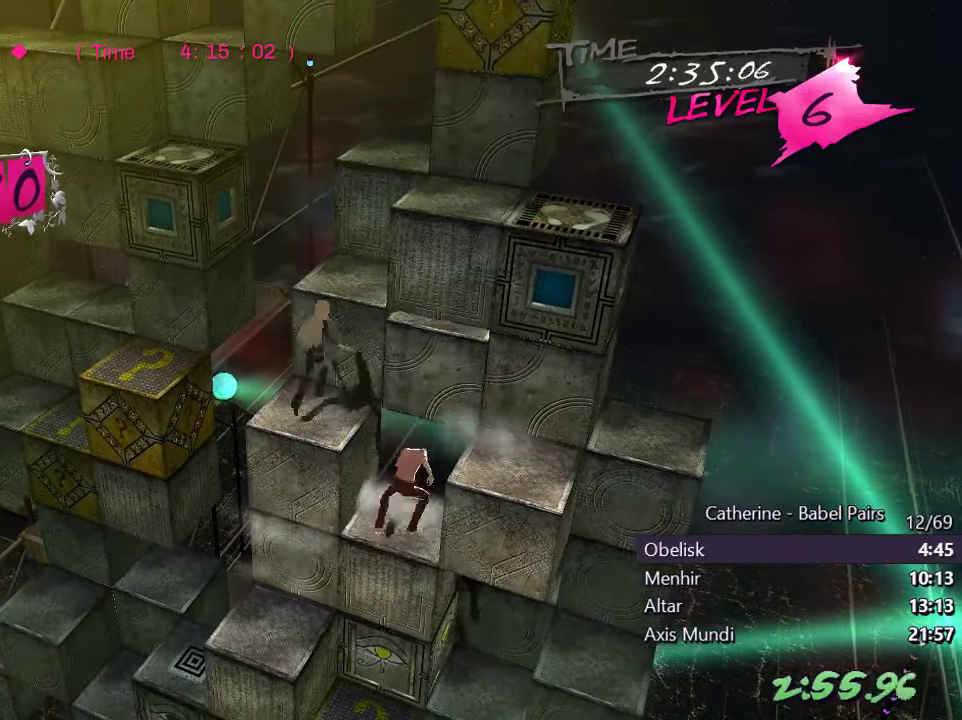
{"buttons": [], "left_stick": "center", "right_stick": "center", "events": [[84, "DPAD_LEFT", "down"], [84, "right_stick", "center"], [284, "right_stick", "right"], [384, "DPAD_LEFT", "up"], [500, "right_stick", "center"]]}
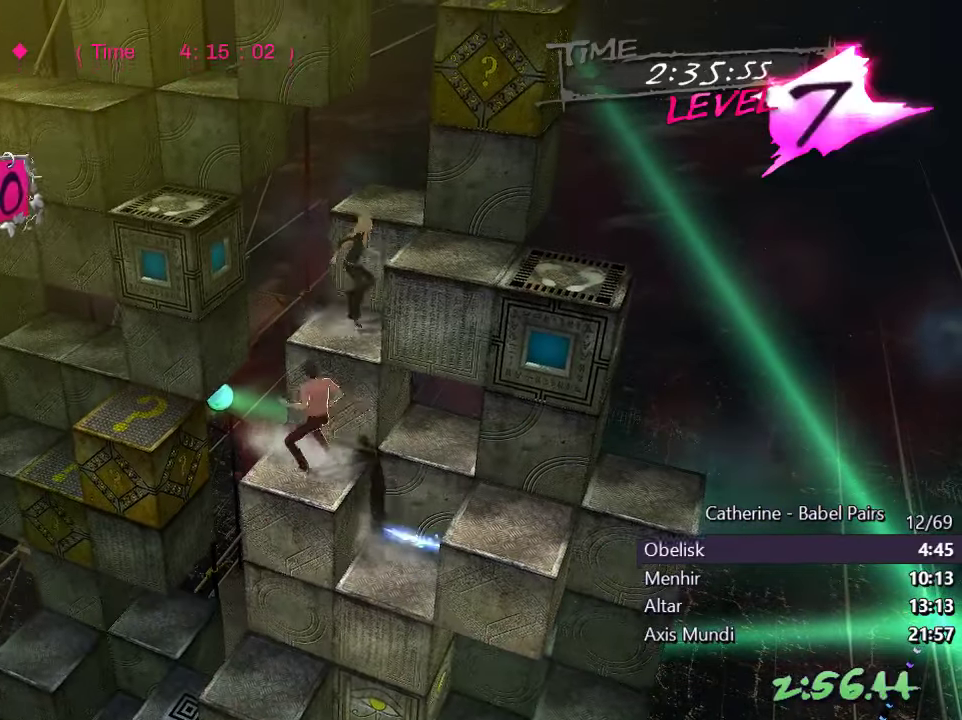
{"buttons": ["R1"], "left_stick": "center", "right_stick": "up", "events": [[17, "DPAD_UP", "down"], [250, "DPAD_UP", "up"], [317, "right_stick", "up"], [334, "R1", "down"]]}
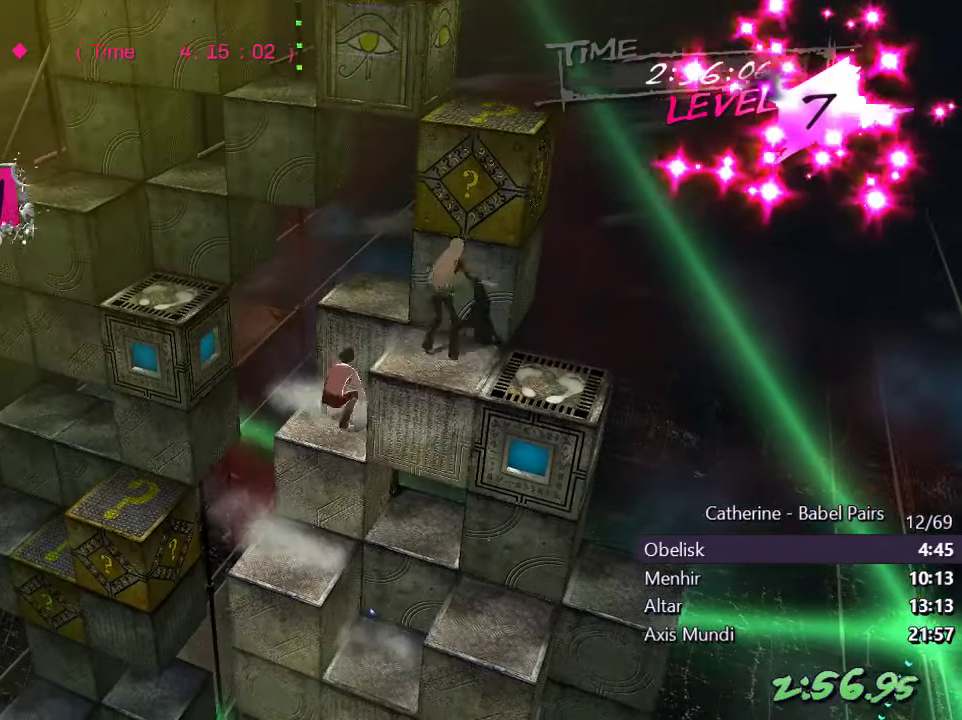
{"buttons": [], "left_stick": "center", "right_stick": "center", "events": [[17, "R1", "up"], [34, "right_stick", "center"]]}
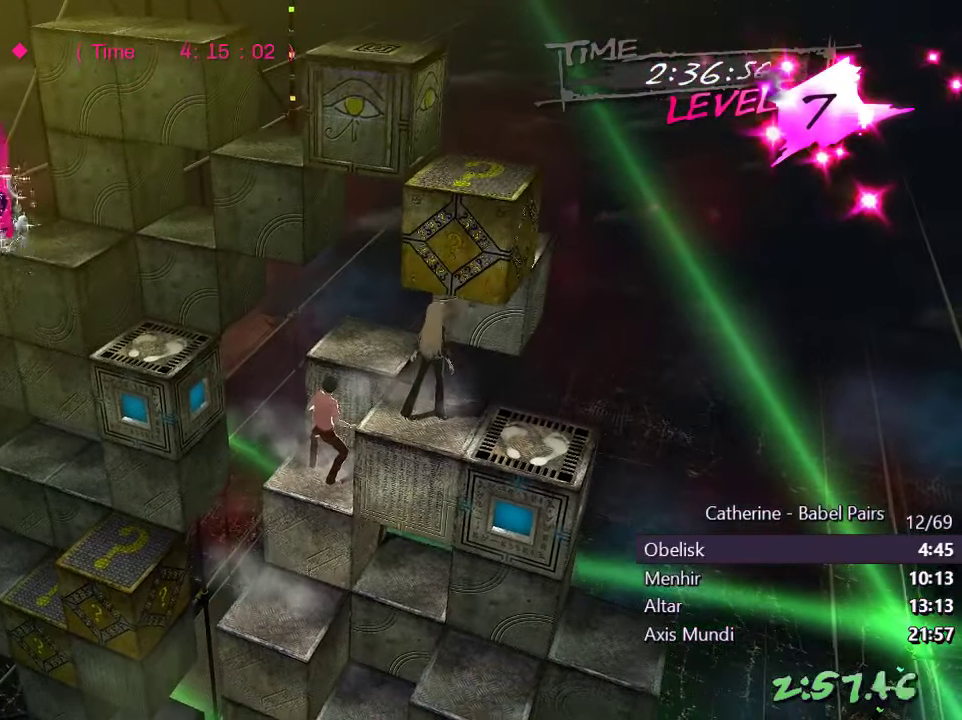
{"buttons": [], "left_stick": "center", "right_stick": "center", "events": []}
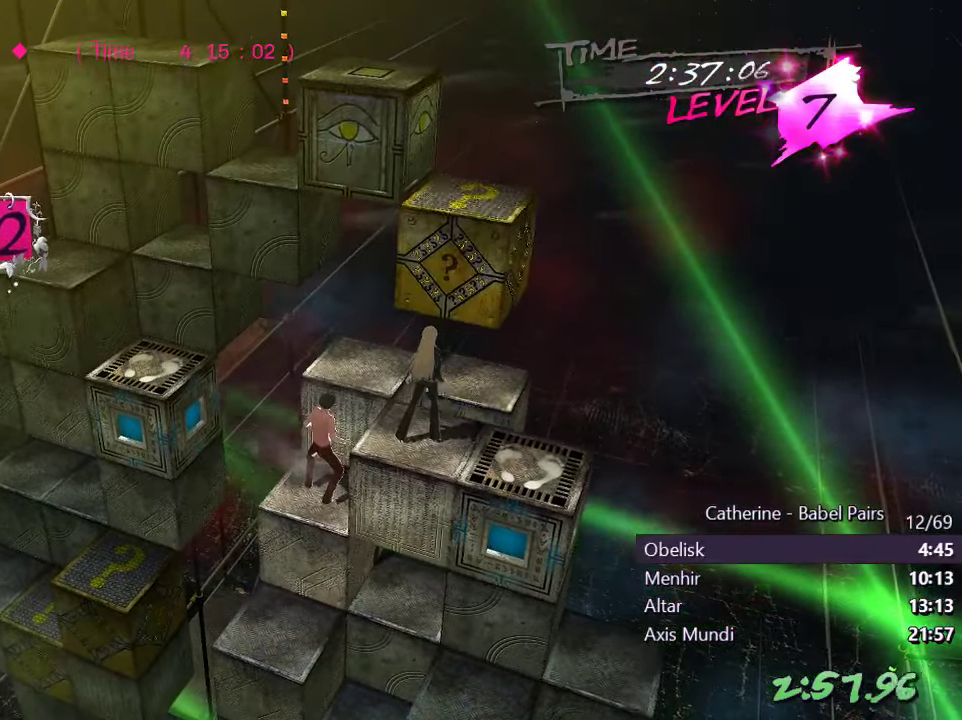
{"buttons": [], "left_stick": "center", "right_stick": "center", "events": []}
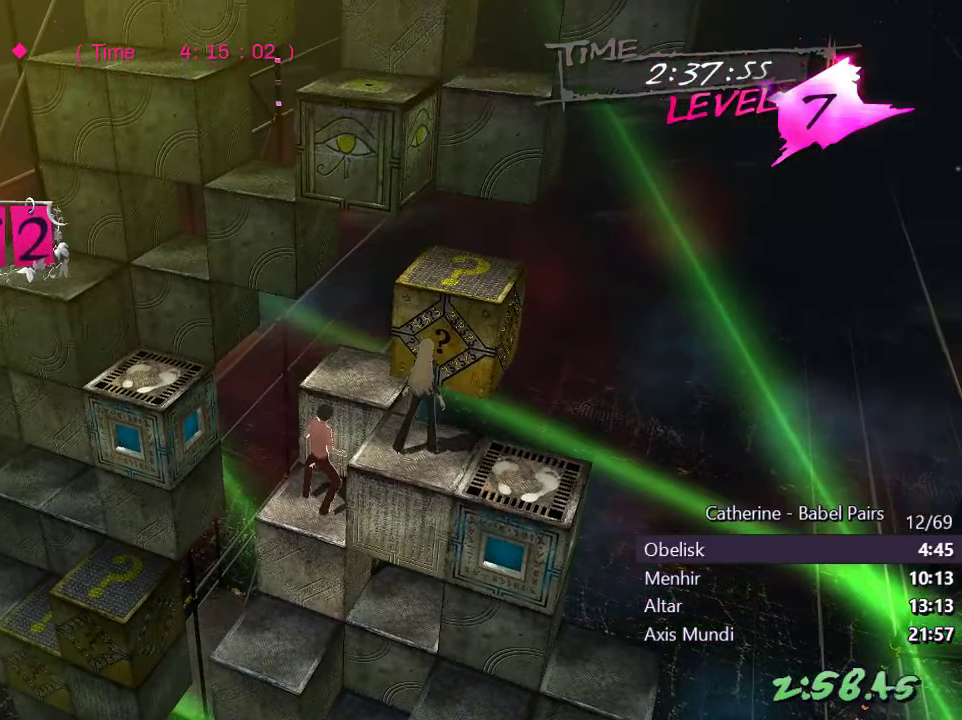
{"buttons": [], "left_stick": "center", "right_stick": "center", "events": [[217, "right_stick", "up"], [467, "right_stick", "center"]]}
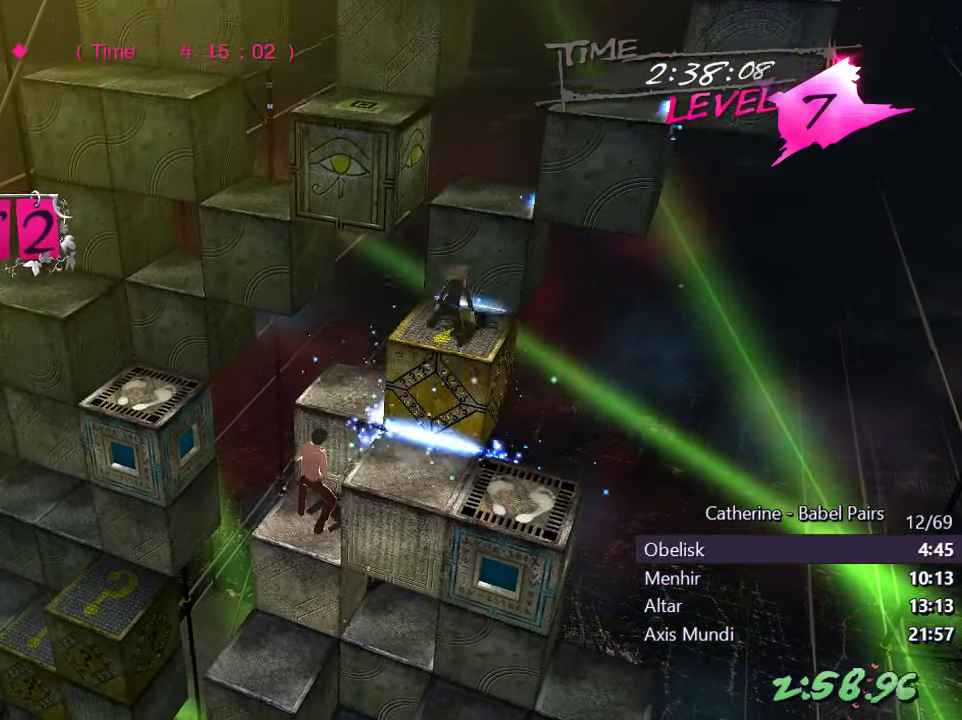
{"buttons": [], "left_stick": "center", "right_stick": "center", "events": [[150, "right_stick", "down"], [417, "right_stick", "center"]]}
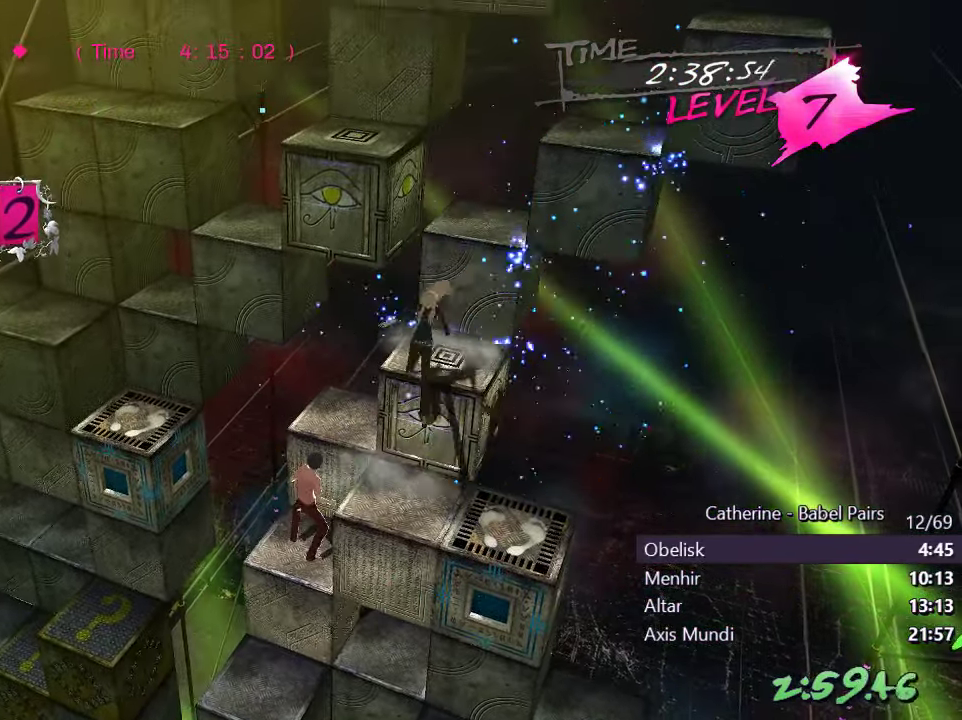
{"buttons": [], "left_stick": "center", "right_stick": "center", "events": [[150, "right_stick", "up"], [416, "right_stick", "center"]]}
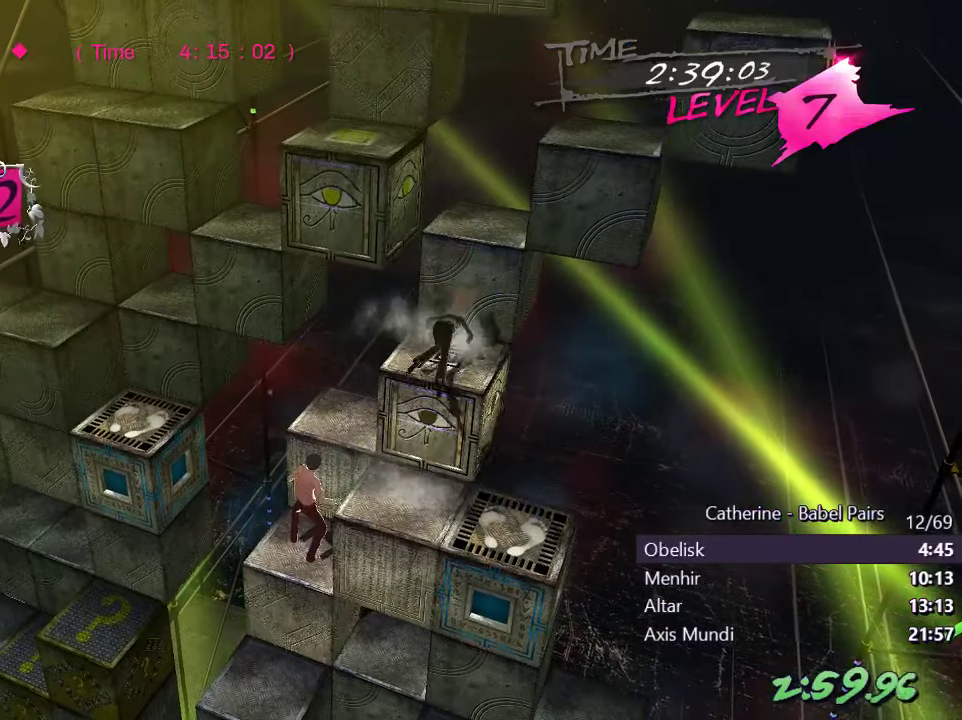
{"buttons": [], "left_stick": "center", "right_stick": "center", "events": [[66, "R1", "down"], [66, "right_stick", "down"], [316, "R1", "up"], [350, "right_stick", "center"]]}
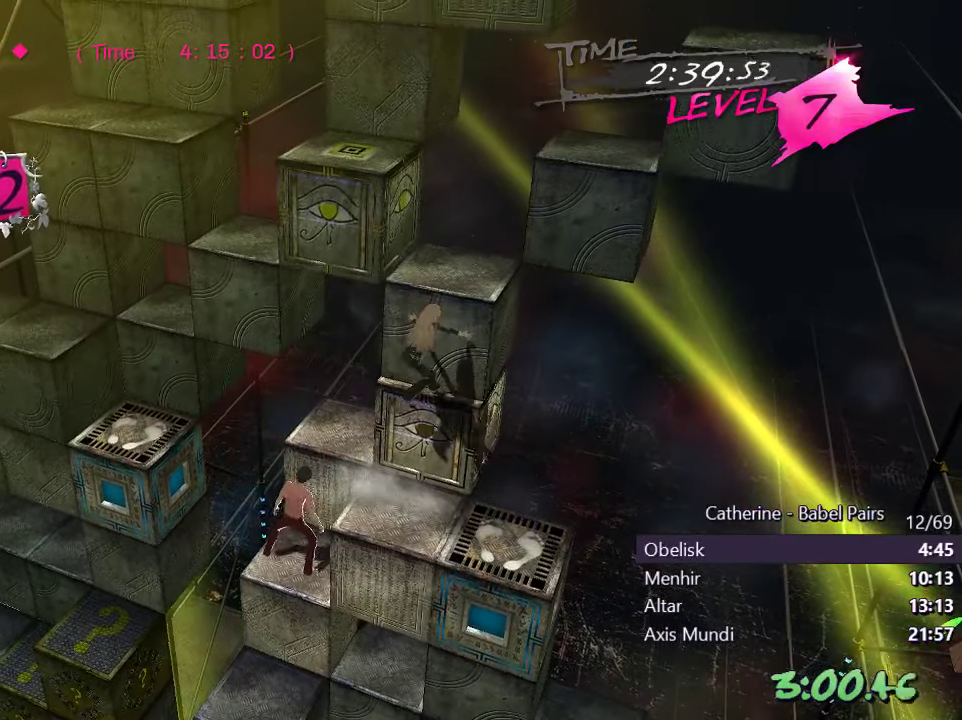
{"buttons": [], "left_stick": "center", "right_stick": "center", "events": [[366, "R1", "down"], [466, "R1", "up"]]}
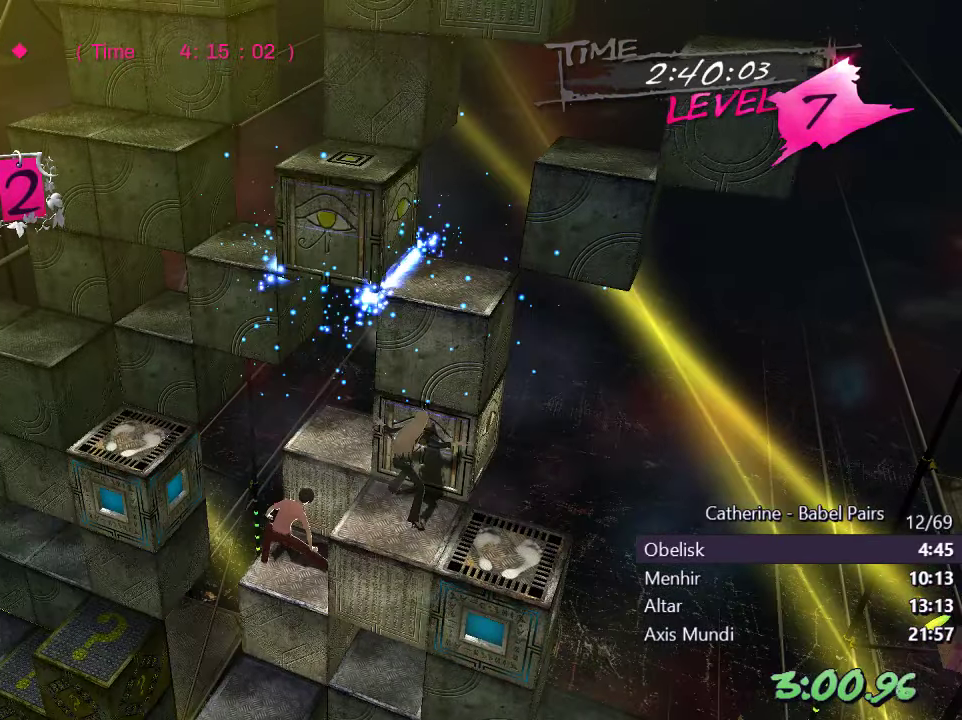
{"buttons": ["DPAD_RIGHT"], "left_stick": "center", "right_stick": "center", "events": [[66, "right_stick", "right"], [200, "right_stick", "center"], [433, "DPAD_RIGHT", "down"]]}
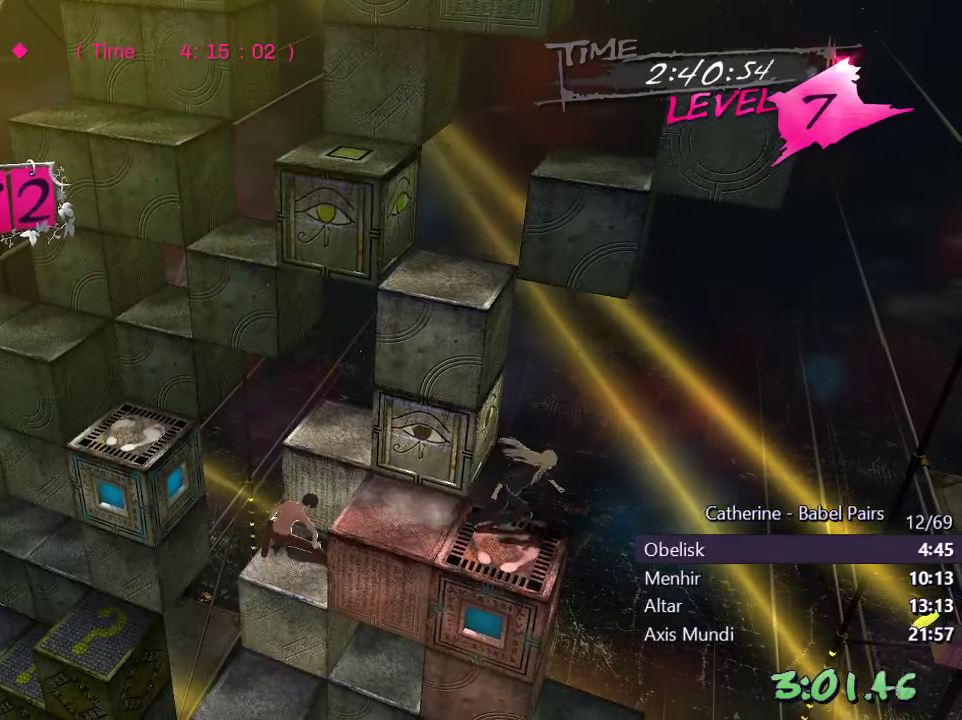
{"buttons": ["L1", "DPAD_DOWN"], "left_stick": "center", "right_stick": "center", "events": [[183, "DPAD_RIGHT", "up"], [333, "DPAD_DOWN", "down"], [333, "L1", "down"]]}
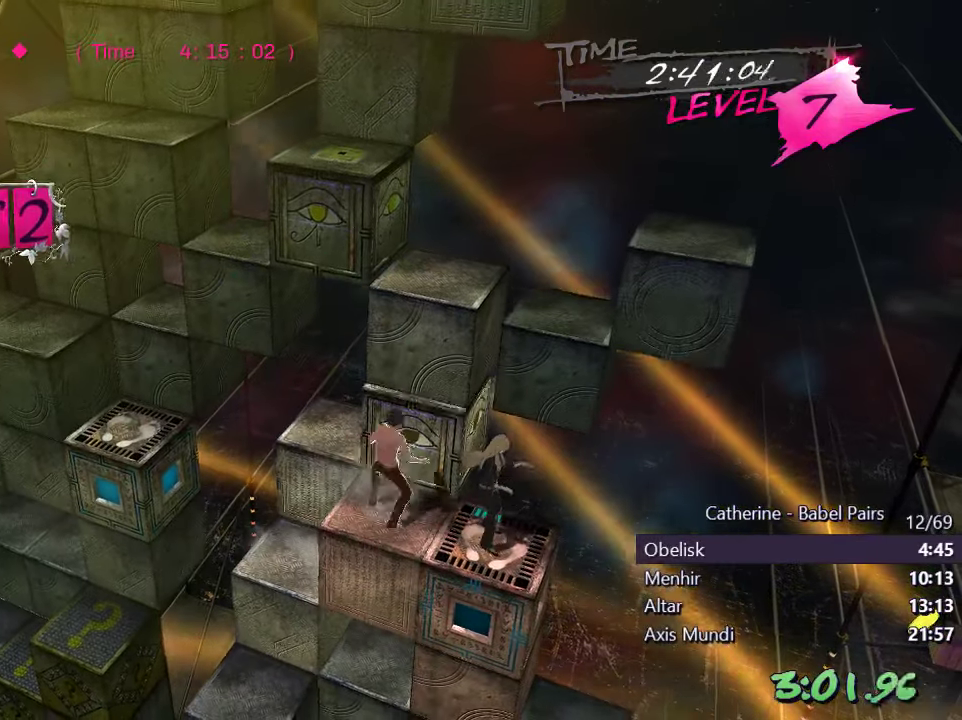
{"buttons": [], "left_stick": "center", "right_stick": "center", "events": [[300, "DPAD_DOWN", "up"], [333, "L1", "up"]]}
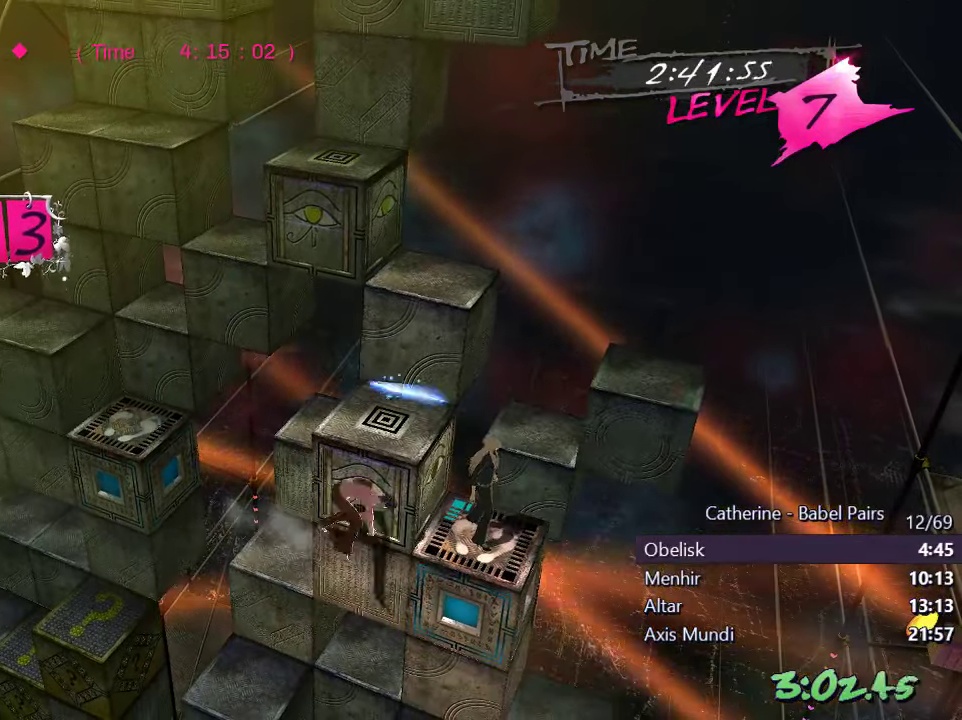
{"buttons": ["DPAD_UP"], "left_stick": "center", "right_stick": "up", "events": [[83, "DPAD_RIGHT", "down"], [116, "right_stick", "left"], [250, "DPAD_RIGHT", "up"], [316, "DPAD_UP", "down"], [366, "right_stick", "center"], [483, "right_stick", "up"]]}
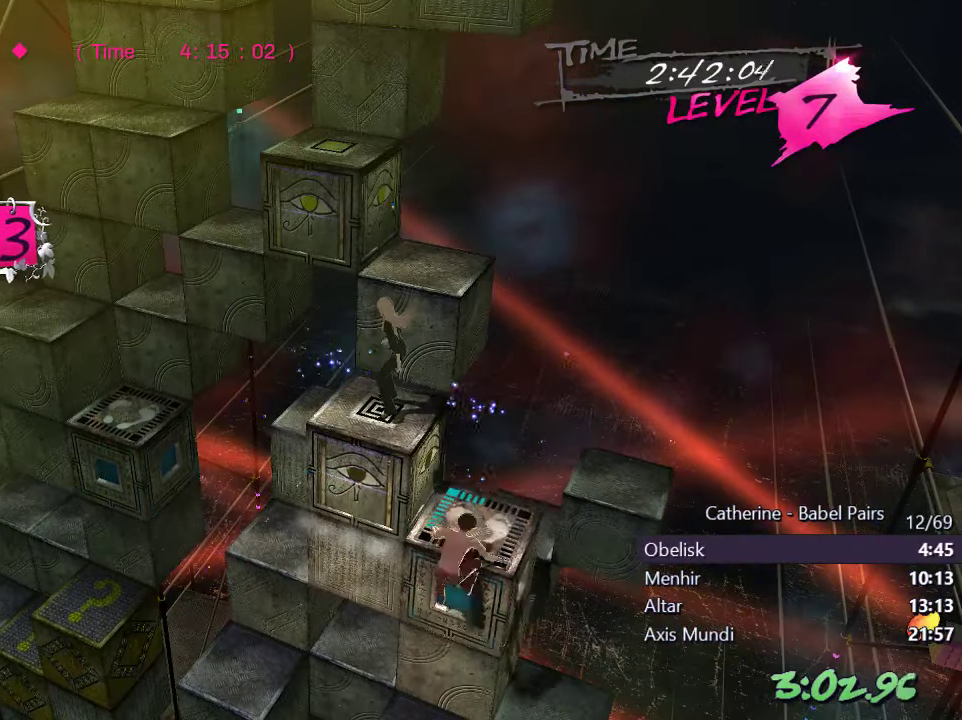
{"buttons": [], "left_stick": "center", "right_stick": "down-left", "events": [[16, "DPAD_UP", "up"], [183, "DPAD_LEFT", "down"], [250, "right_stick", "center"], [400, "right_stick", "left"], [450, "right_stick", "down-left"], [483, "DPAD_LEFT", "up"]]}
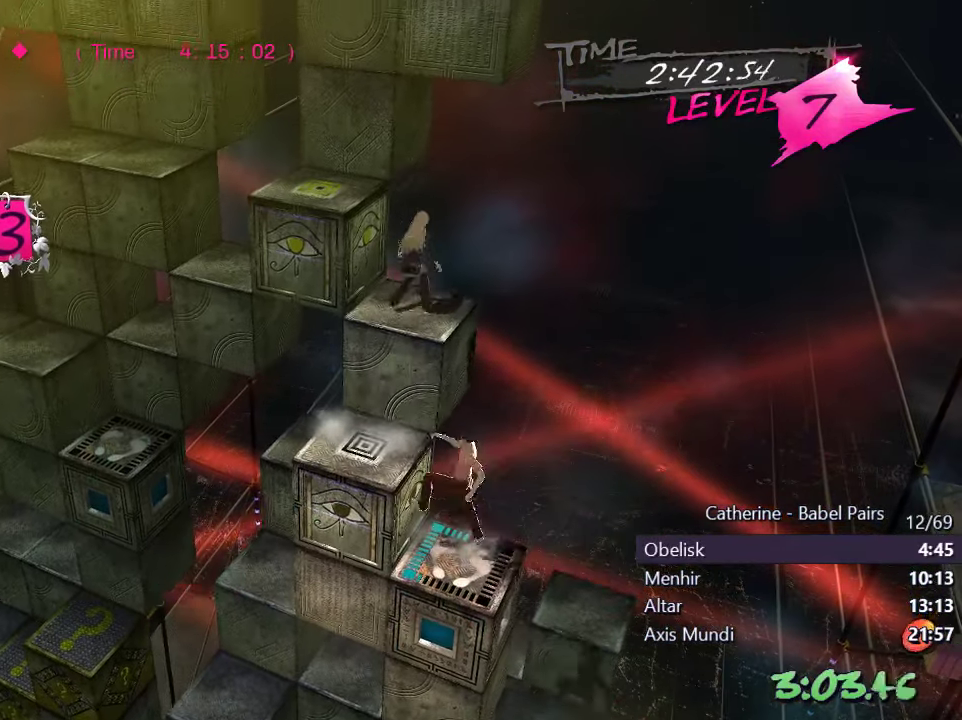
{"buttons": ["DPAD_UP"], "left_stick": "center", "right_stick": "down-left", "events": [[116, "DPAD_UP", "down"]]}